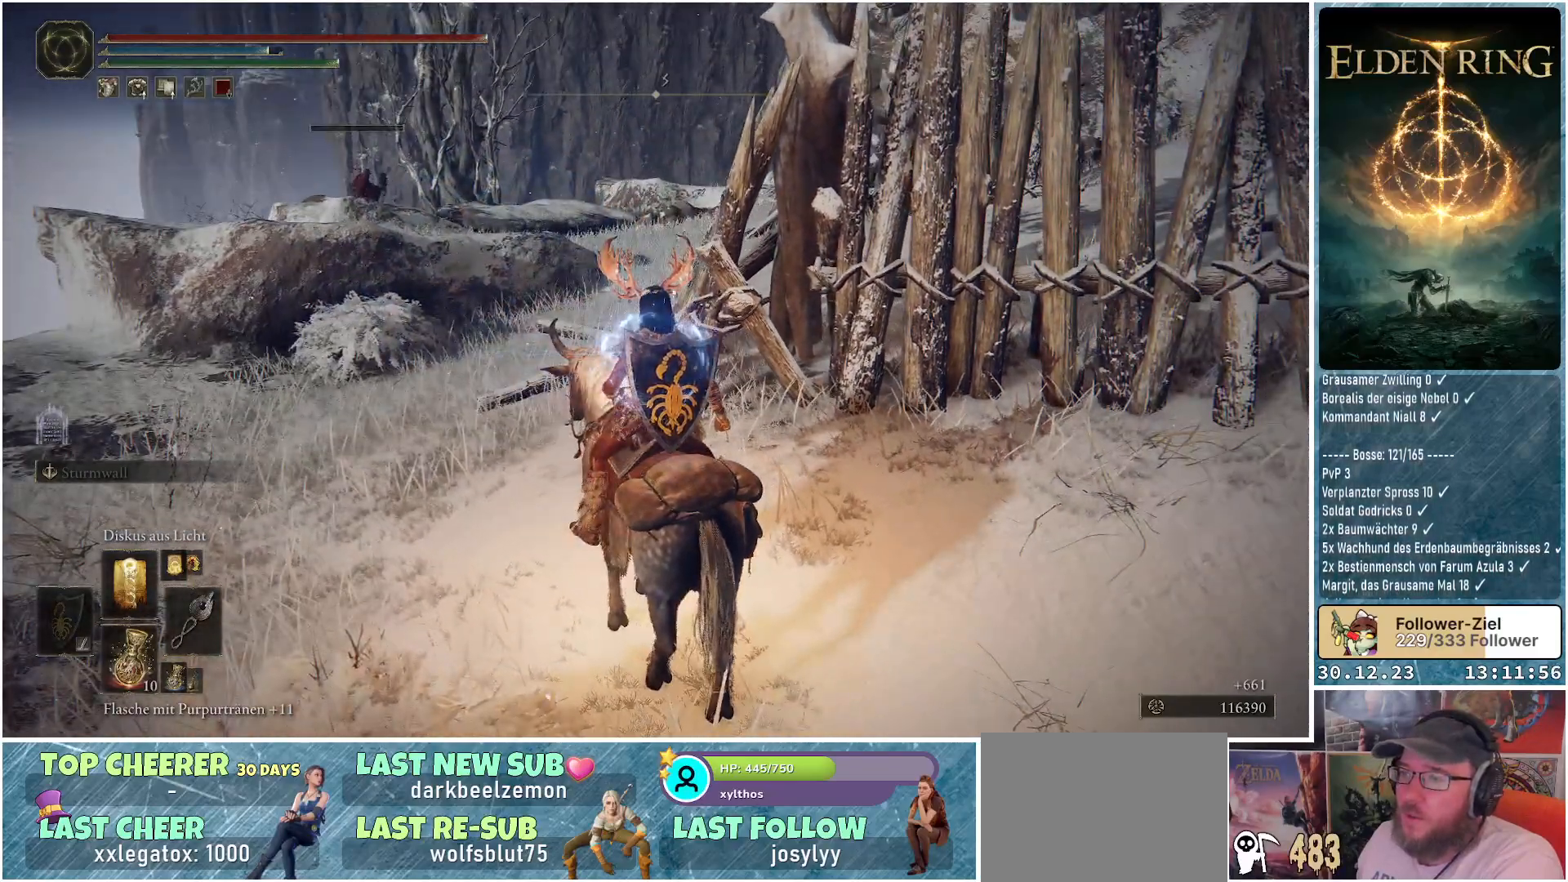
Gameplay with a controller (Xbox layout); each line is a JSON object with the inputs held at the frame after it. "events" lists button and stick changes between this image and that frame as [ms after this image, input, new state], when the widget could be followed in between.
{"buttons": [], "left_stick": "up-left", "right_stick": "down-right", "events": [[100, "left_stick", "up-left"], [450, "right_stick", "down-right"]]}
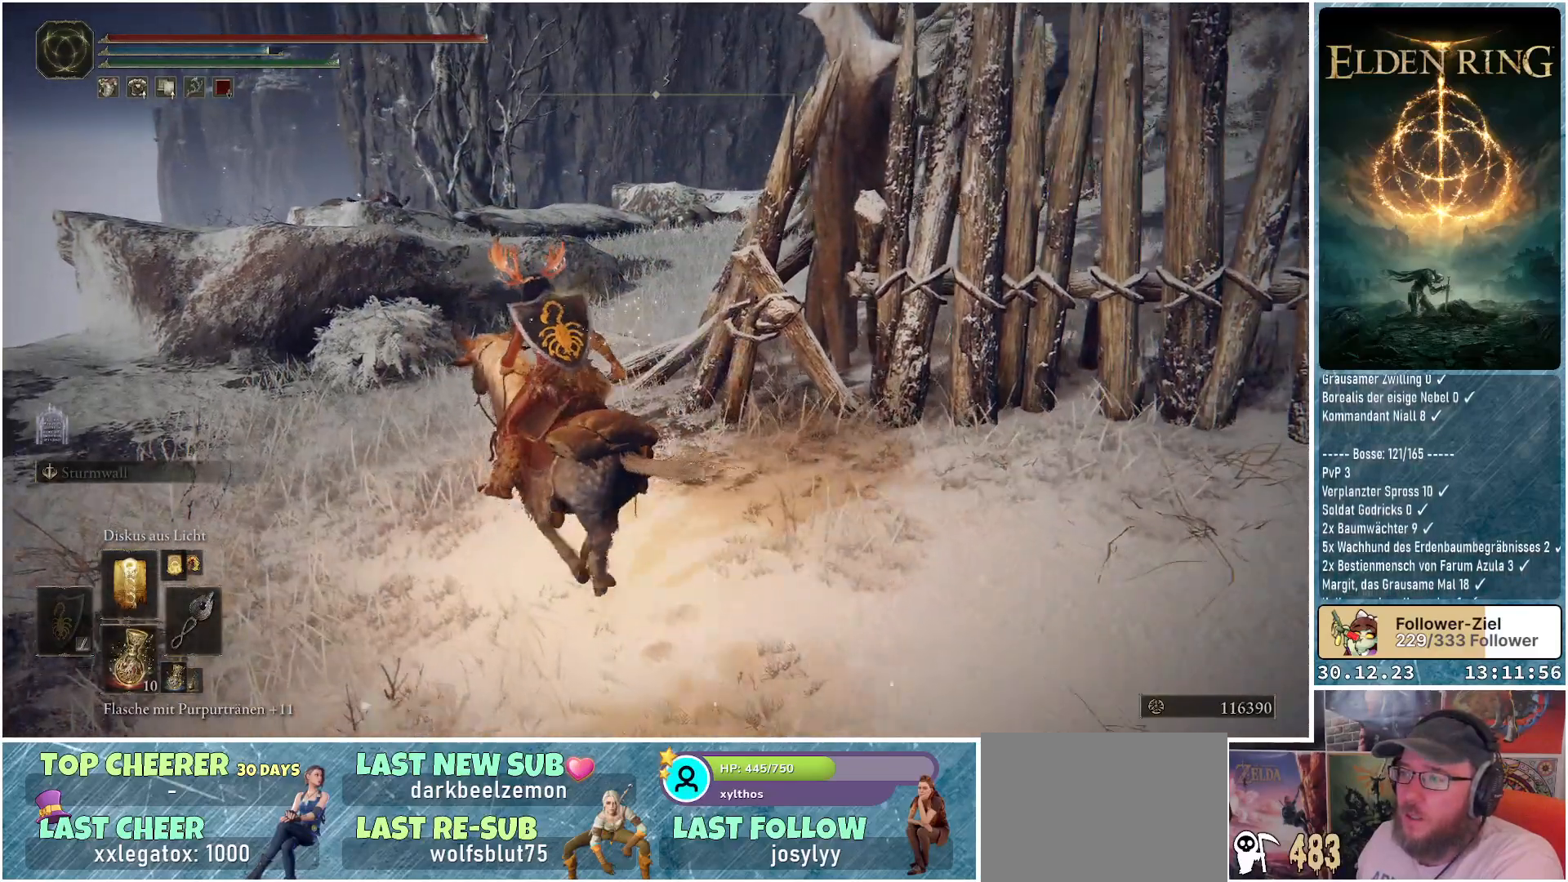
{"buttons": [], "left_stick": "up-left", "right_stick": "center", "events": [[501, "right_stick", "center"]]}
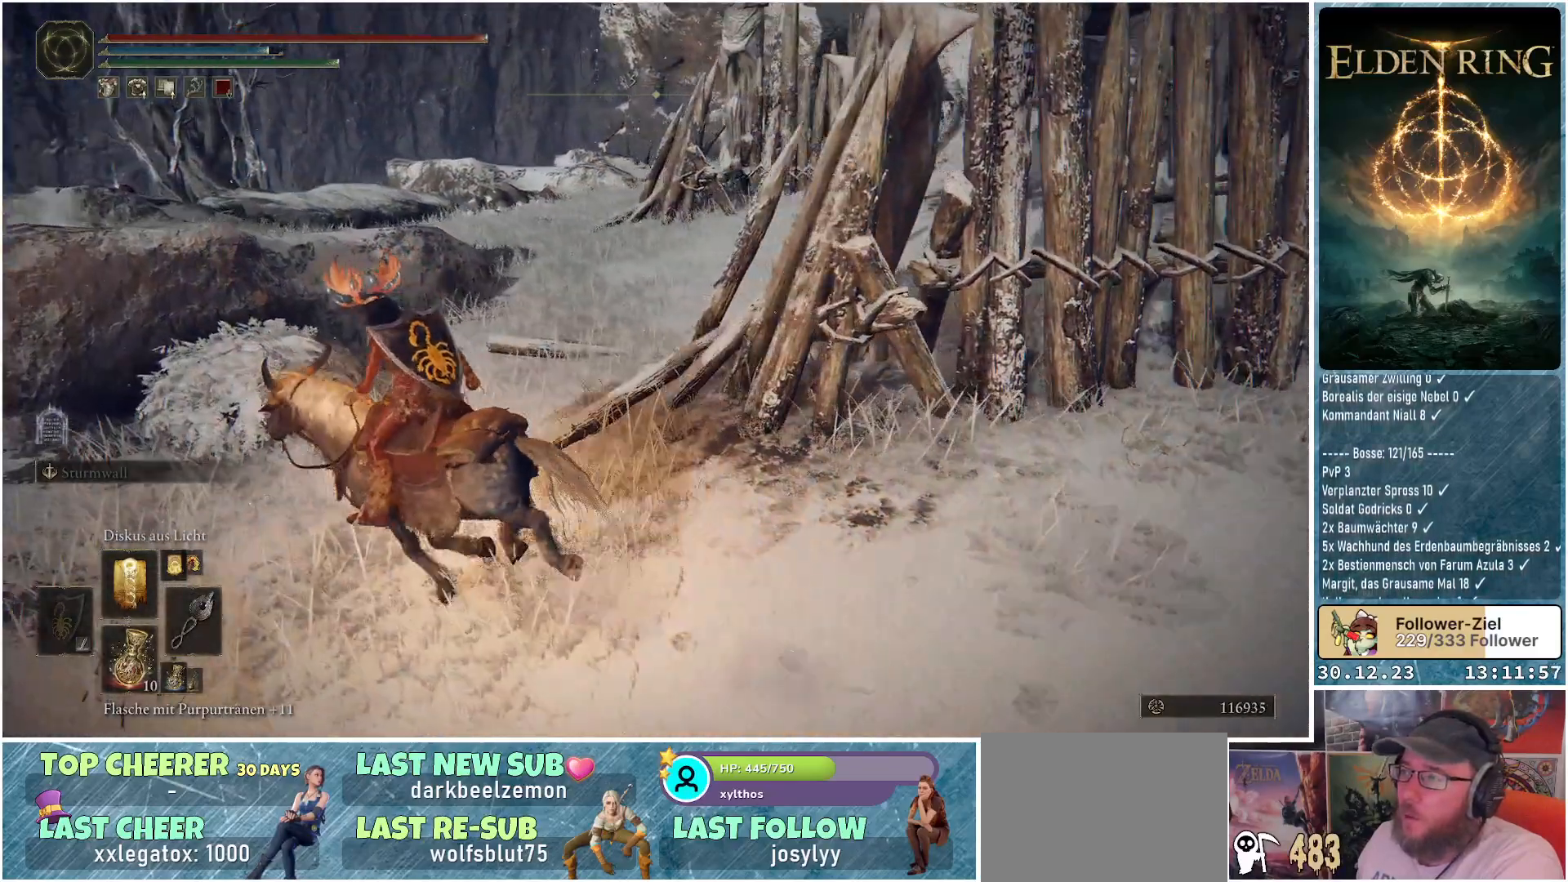
{"buttons": [], "left_stick": "up-left", "right_stick": "center", "events": [[217, "A", "down"], [334, "A", "up"]]}
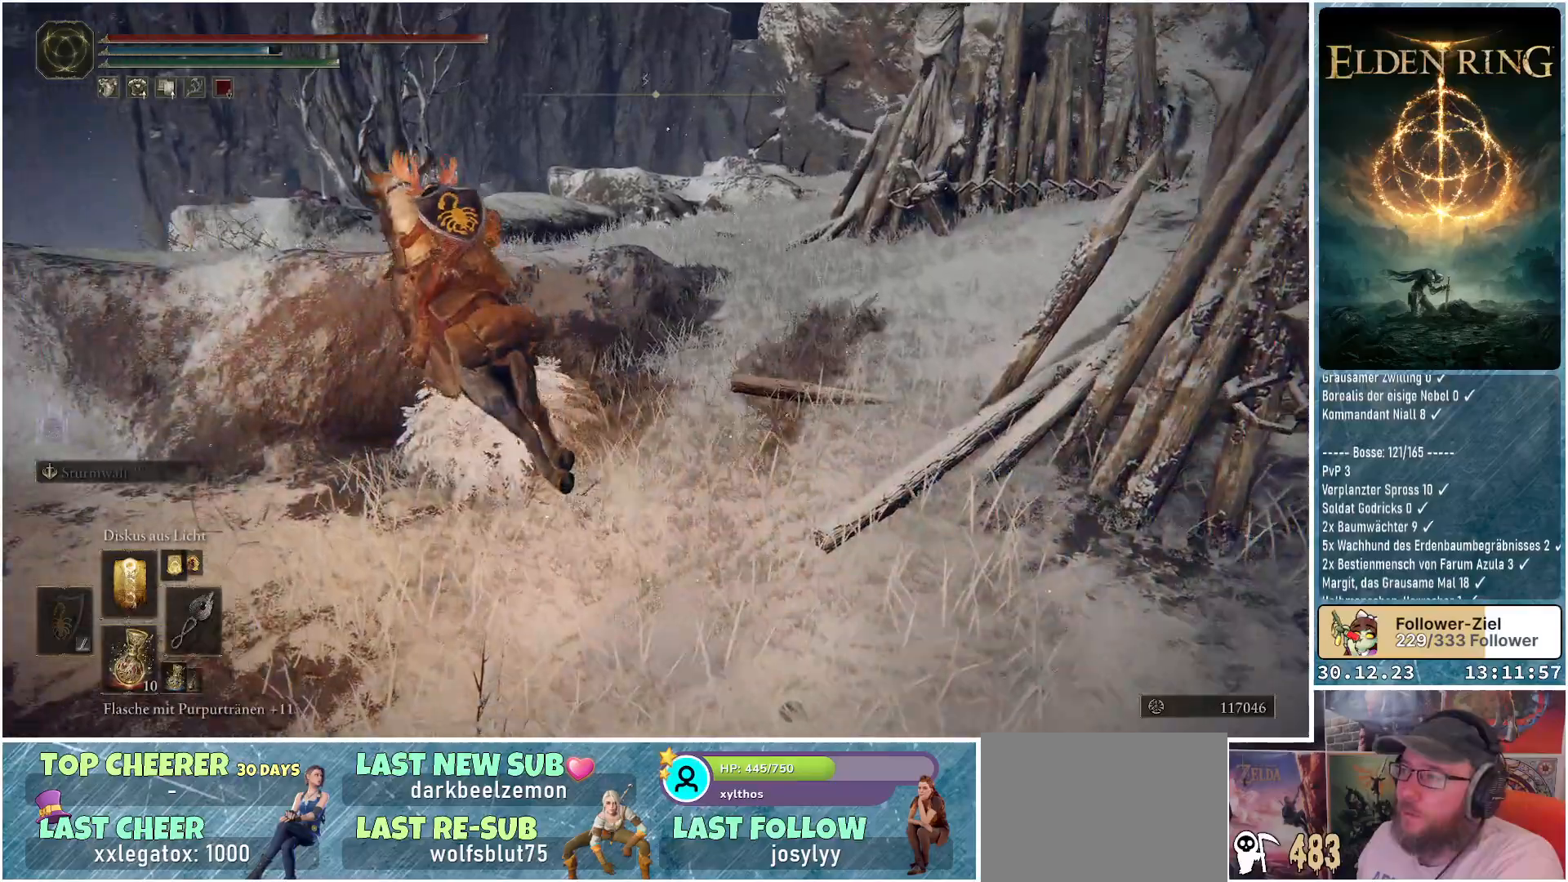
{"buttons": [], "left_stick": "up-left", "right_stick": "center", "events": [[117, "A", "down"], [234, "A", "up"]]}
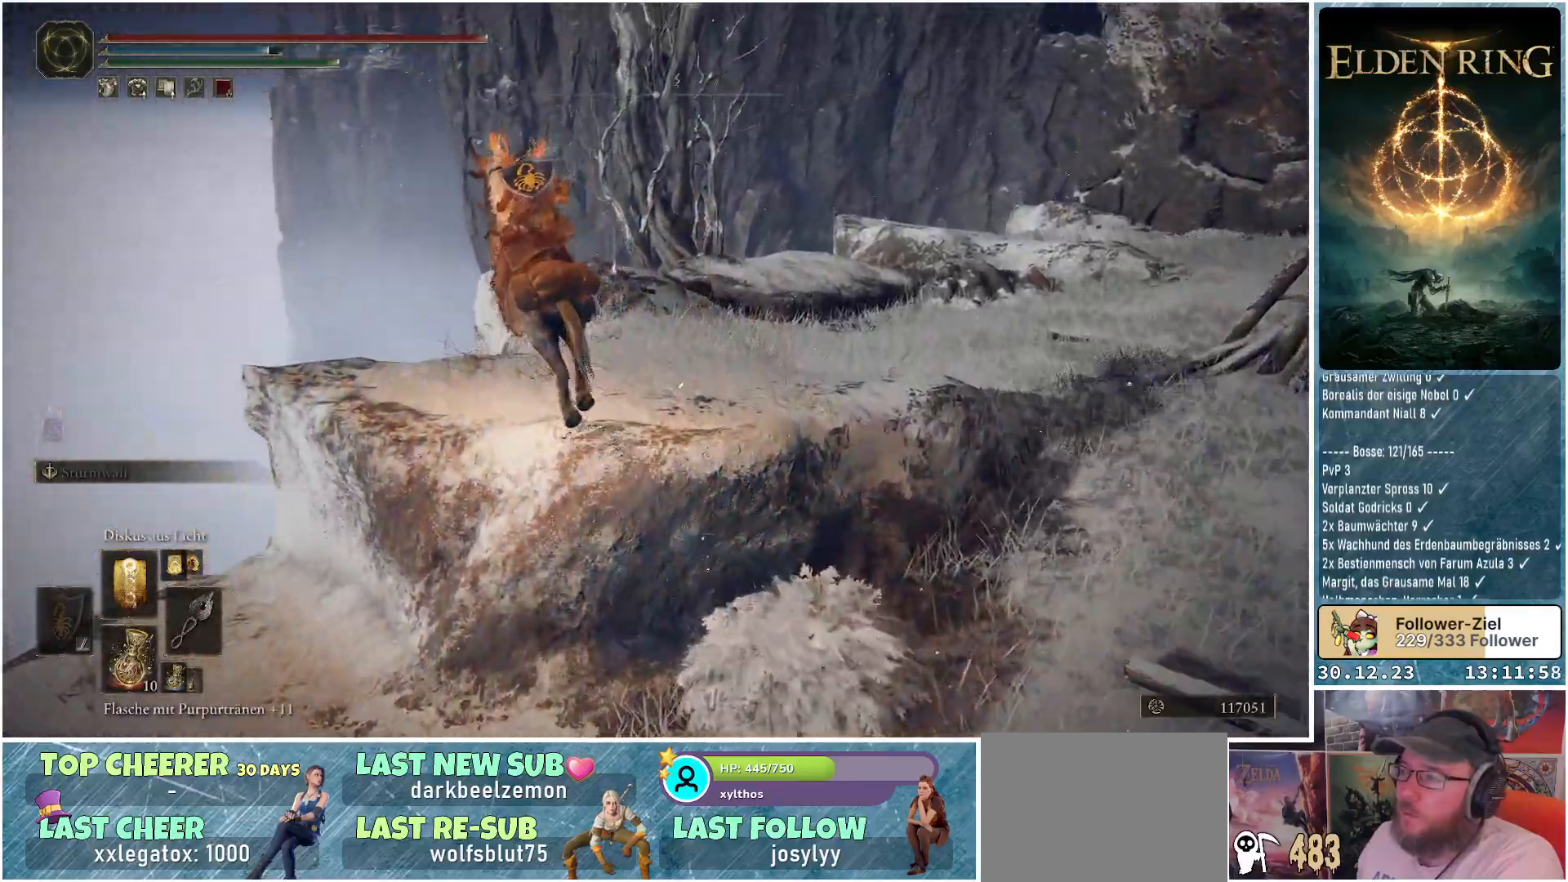
{"buttons": [], "left_stick": "up", "right_stick": "down-right", "events": [[17, "right_stick", "down-right"], [67, "left_stick", "up"]]}
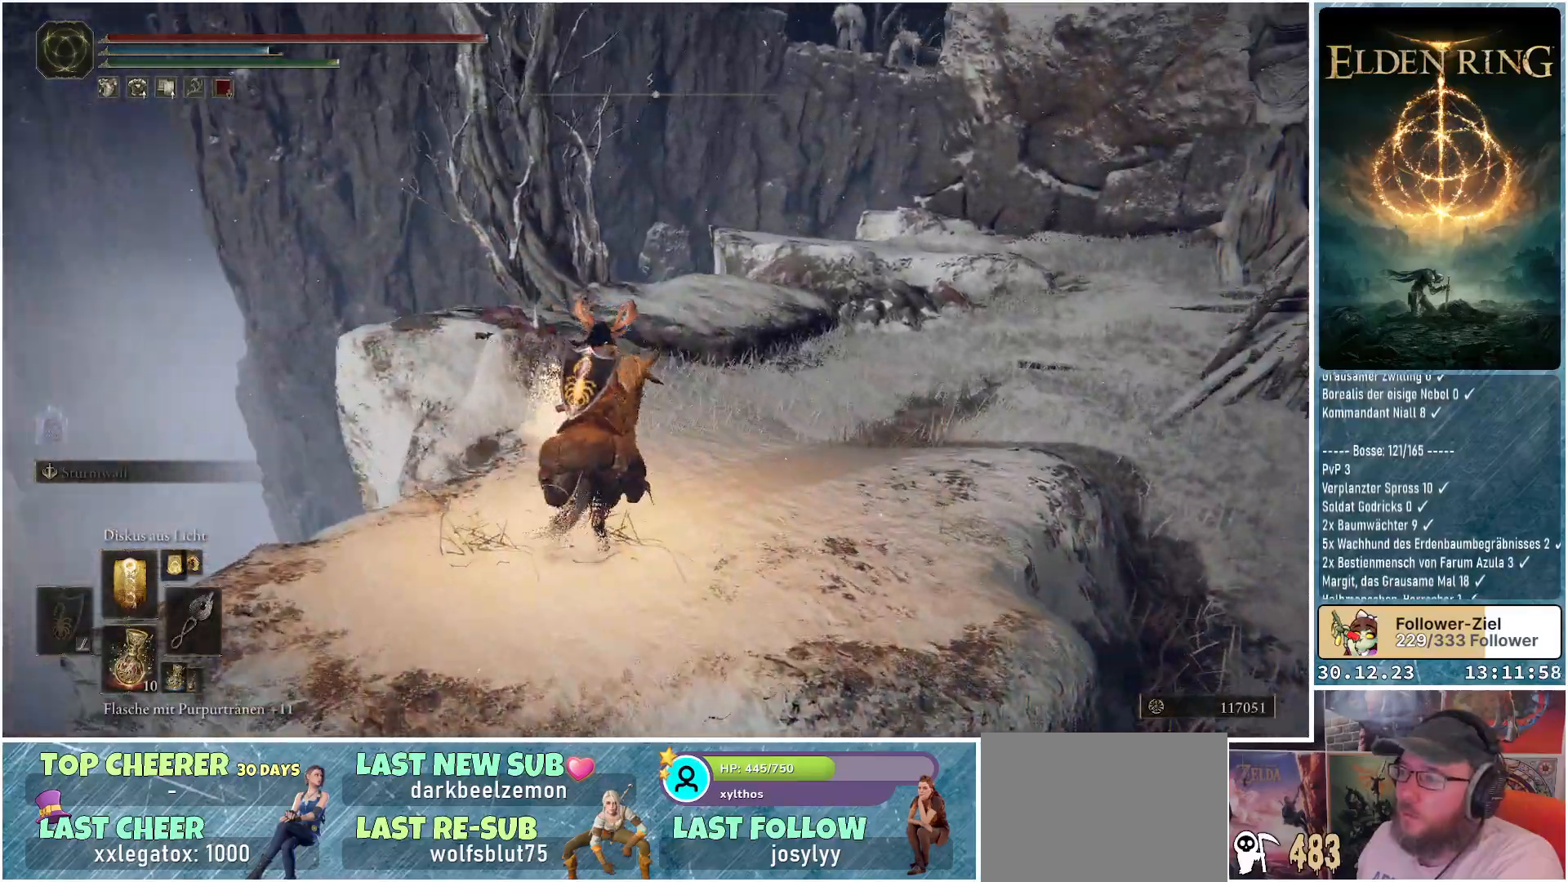
{"buttons": [], "left_stick": "up-left", "right_stick": "right", "events": [[117, "right_stick", "right"], [267, "left_stick", "up-left"]]}
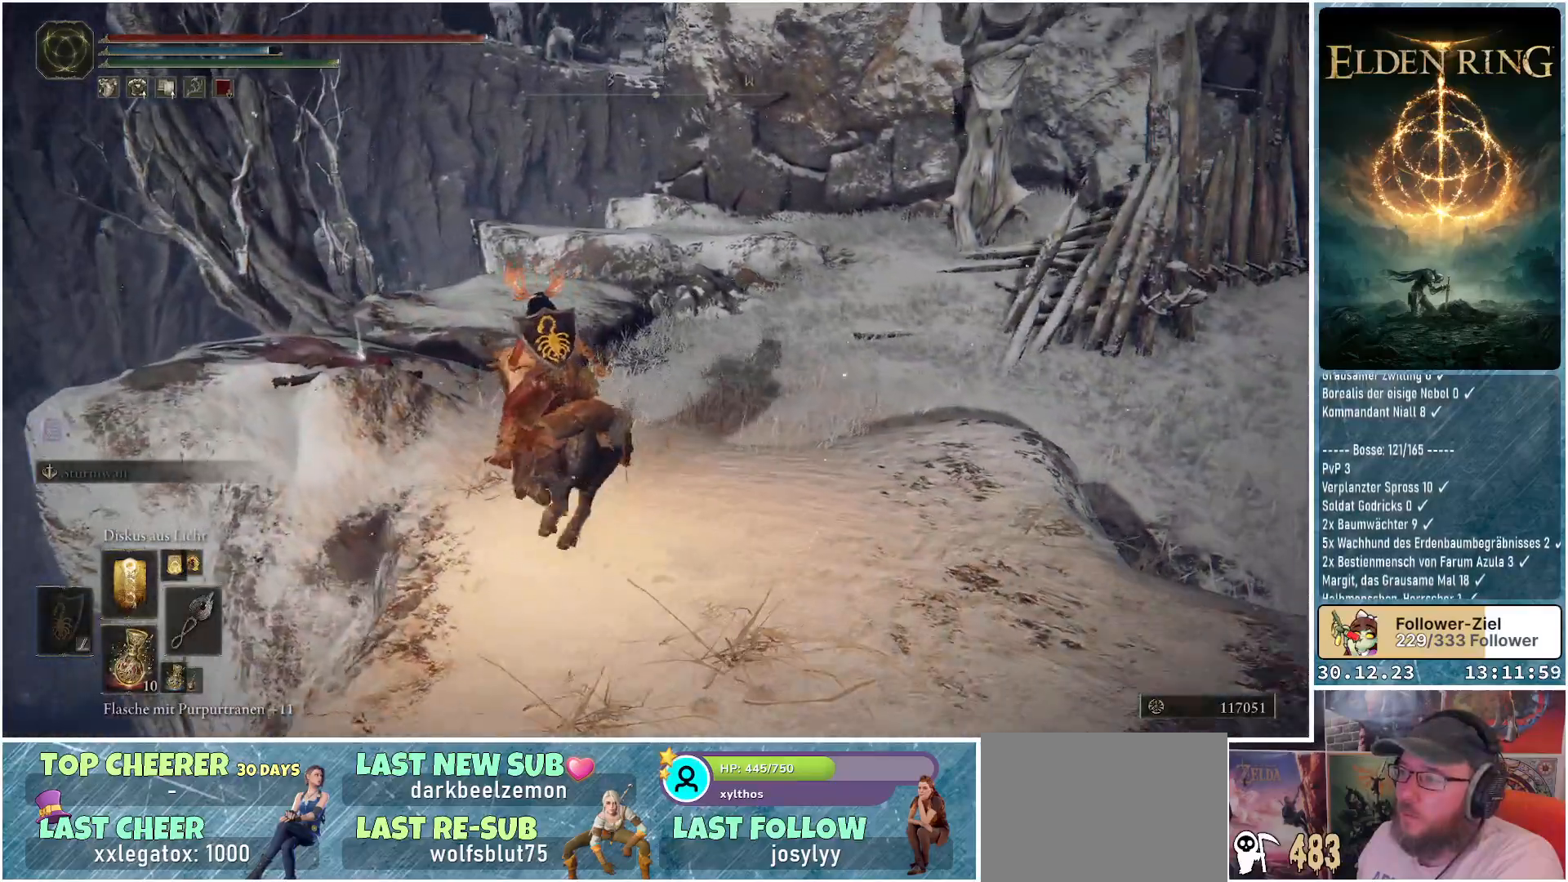
{"buttons": [], "left_stick": "up-left", "right_stick": "center", "events": [[367, "right_stick", "center"]]}
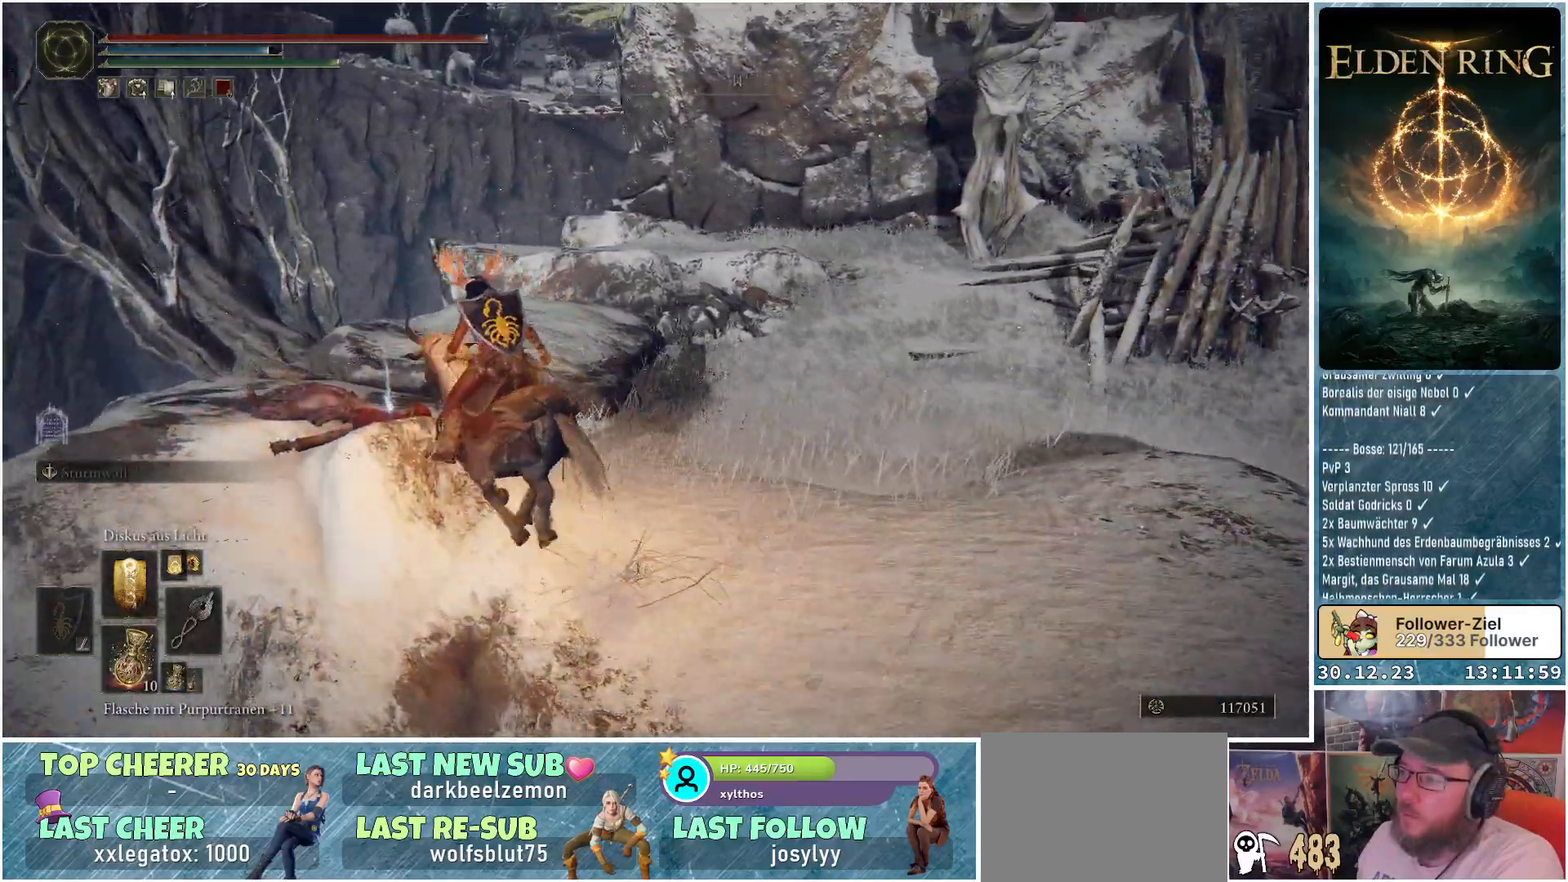
{"buttons": ["Y"], "left_stick": "center", "right_stick": "center", "events": [[151, "left_stick", "center"], [418, "Y", "down"]]}
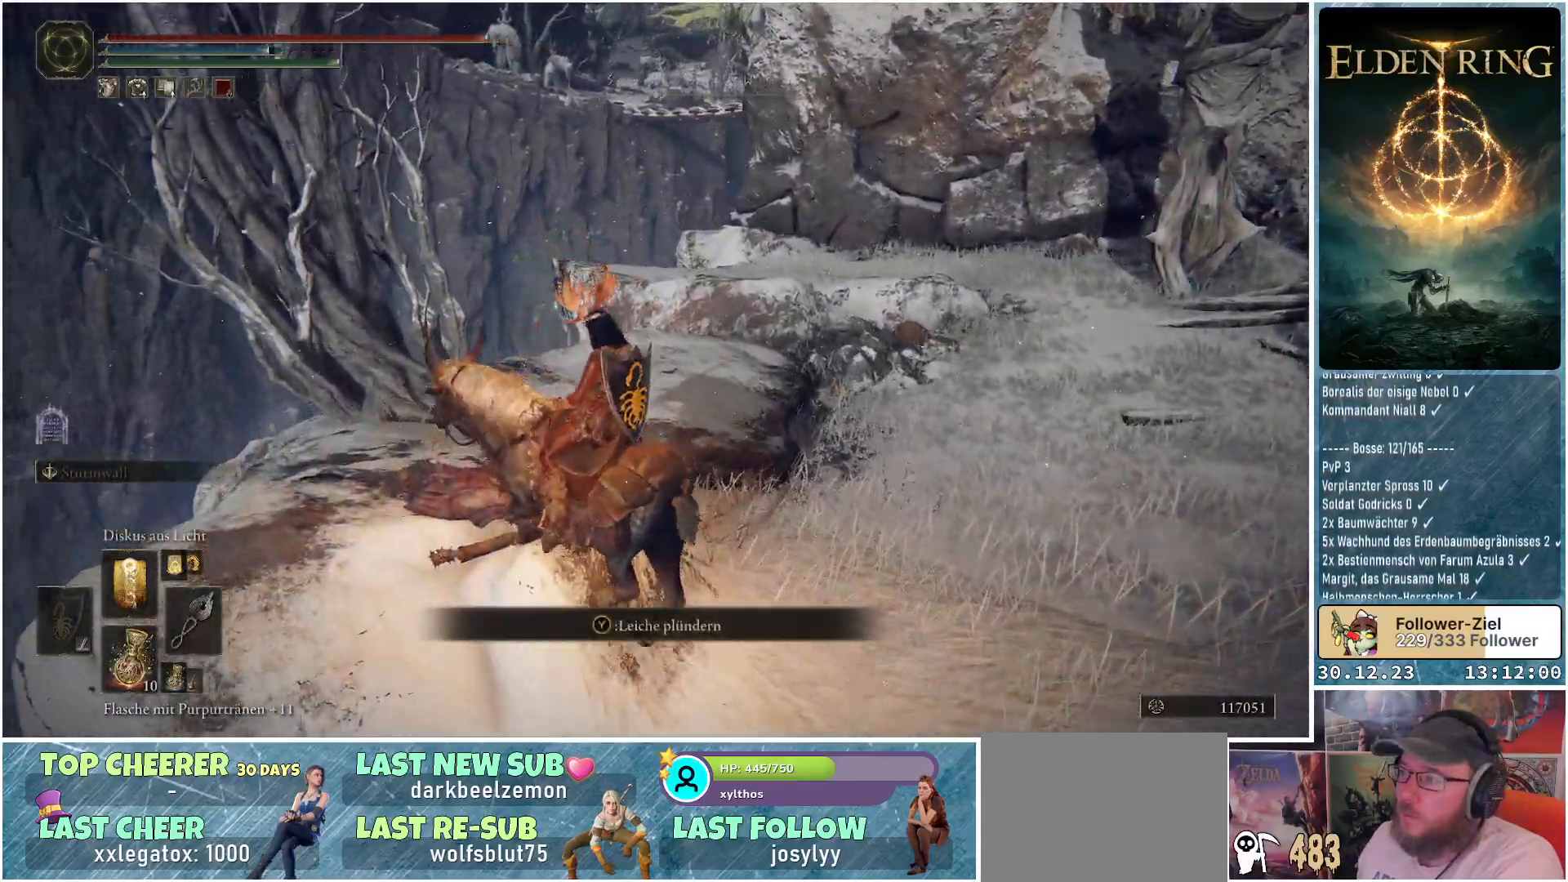
{"buttons": [], "left_stick": "right", "right_stick": "right", "events": [[50, "Y", "up"], [350, "left_stick", "right"], [500, "right_stick", "right"]]}
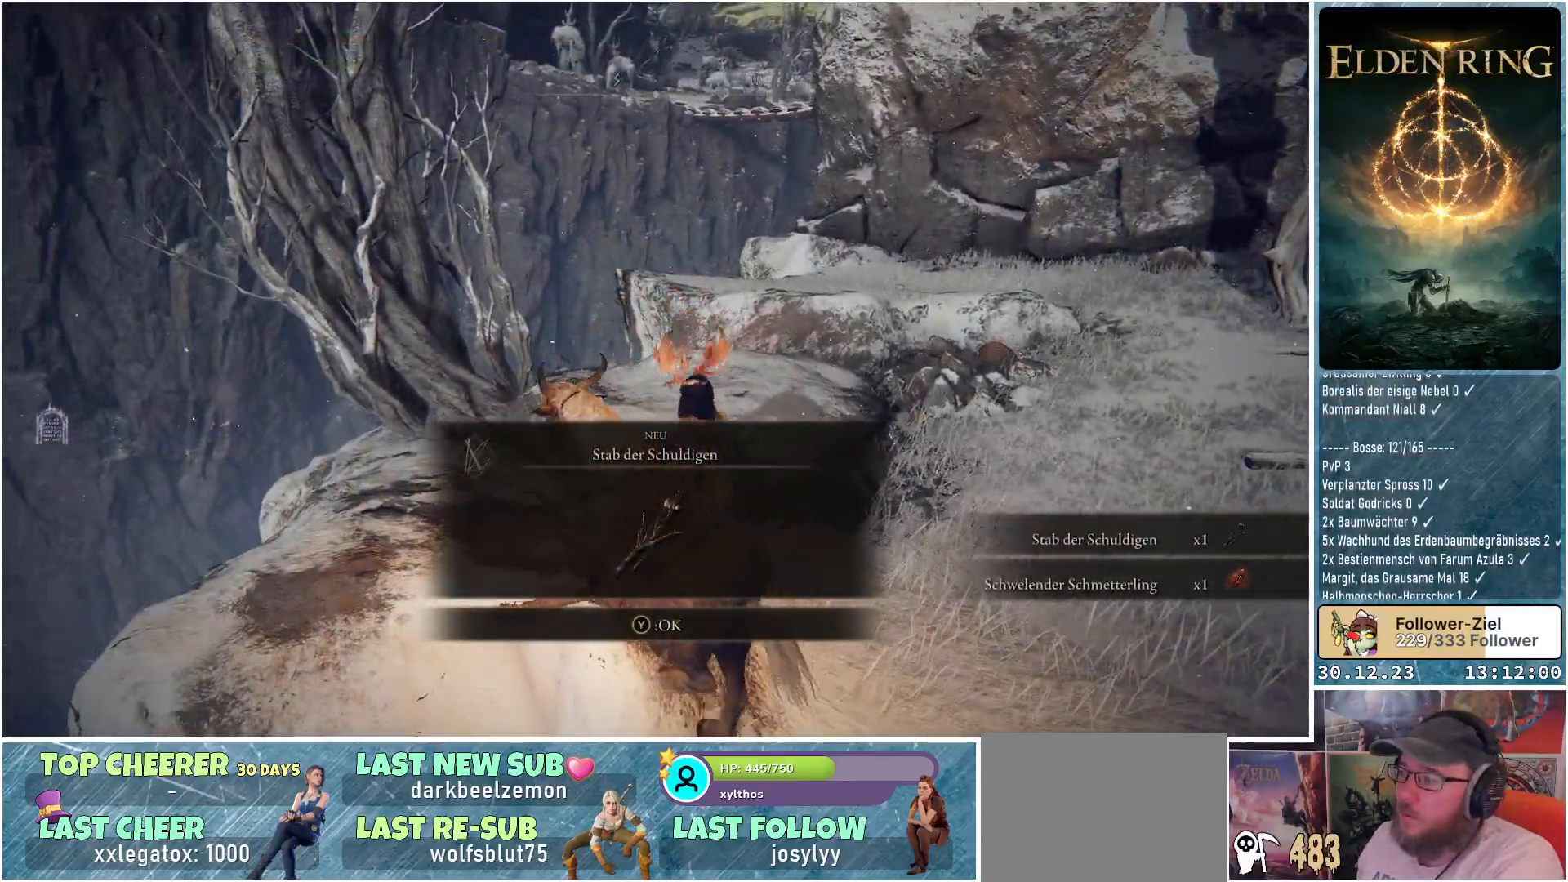
{"buttons": [], "left_stick": "up-right", "right_stick": "right", "events": [[34, "left_stick", "up-right"]]}
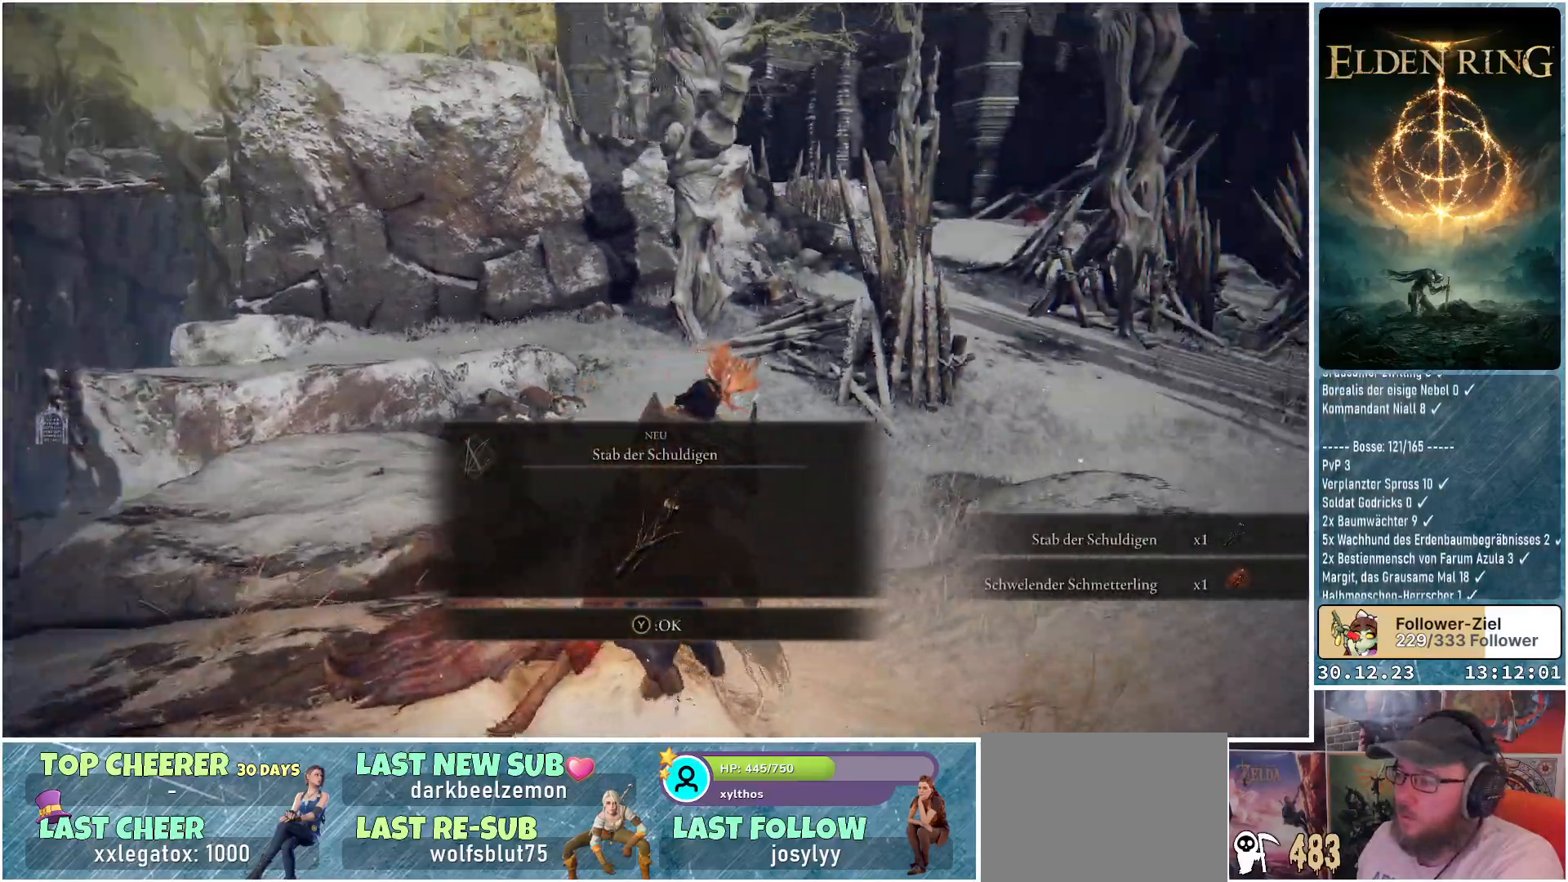
{"buttons": [], "left_stick": "up-right", "right_stick": "center", "events": [[300, "right_stick", "center"]]}
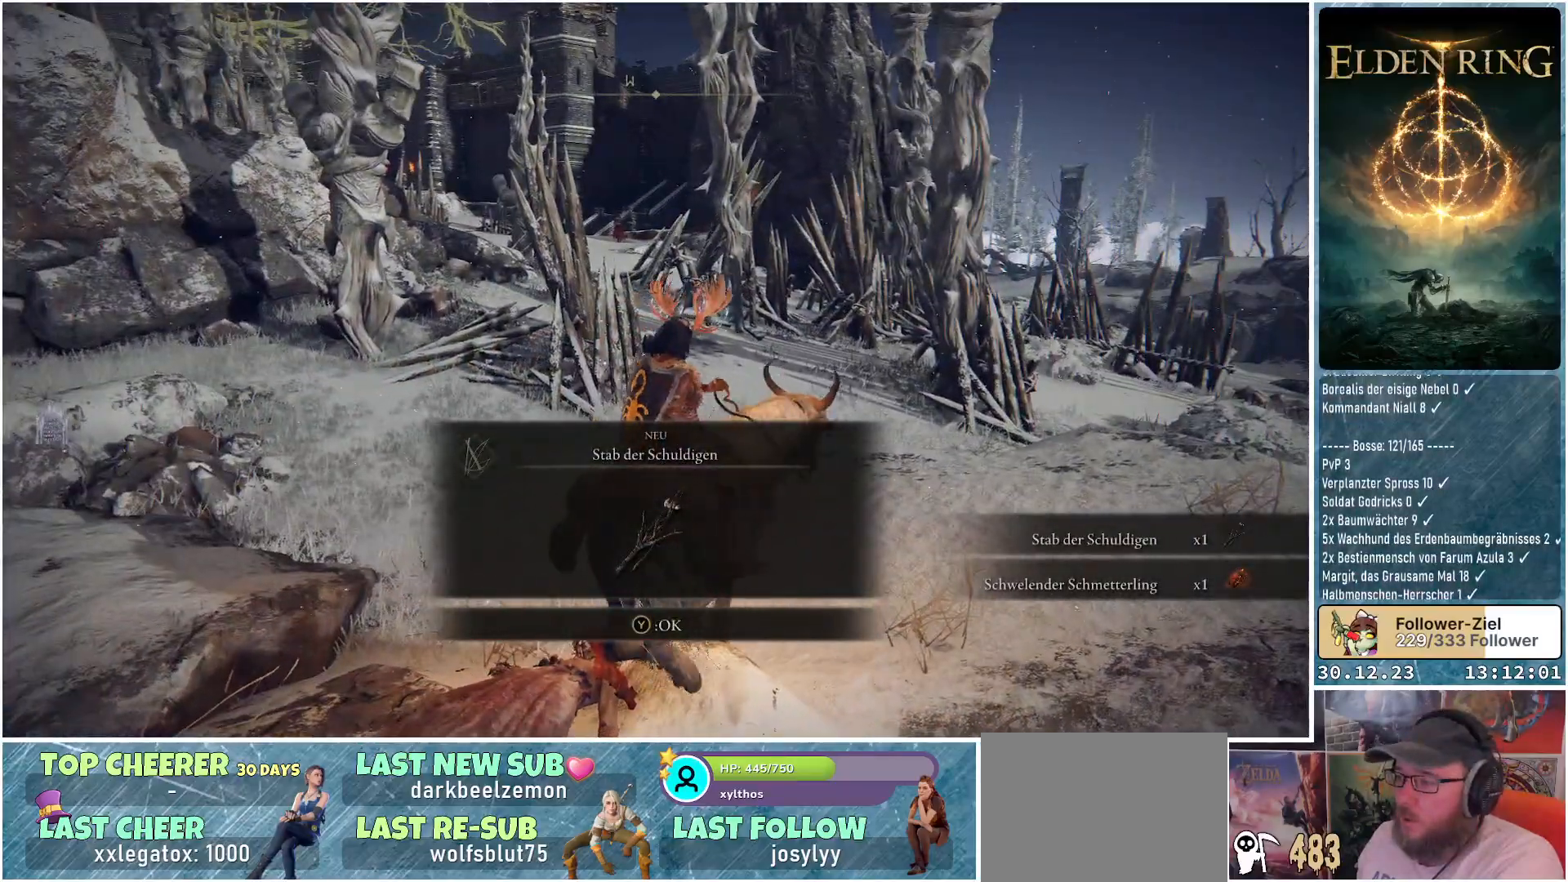
{"buttons": [], "left_stick": "up-right", "right_stick": "down-right", "events": [[501, "right_stick", "down-right"]]}
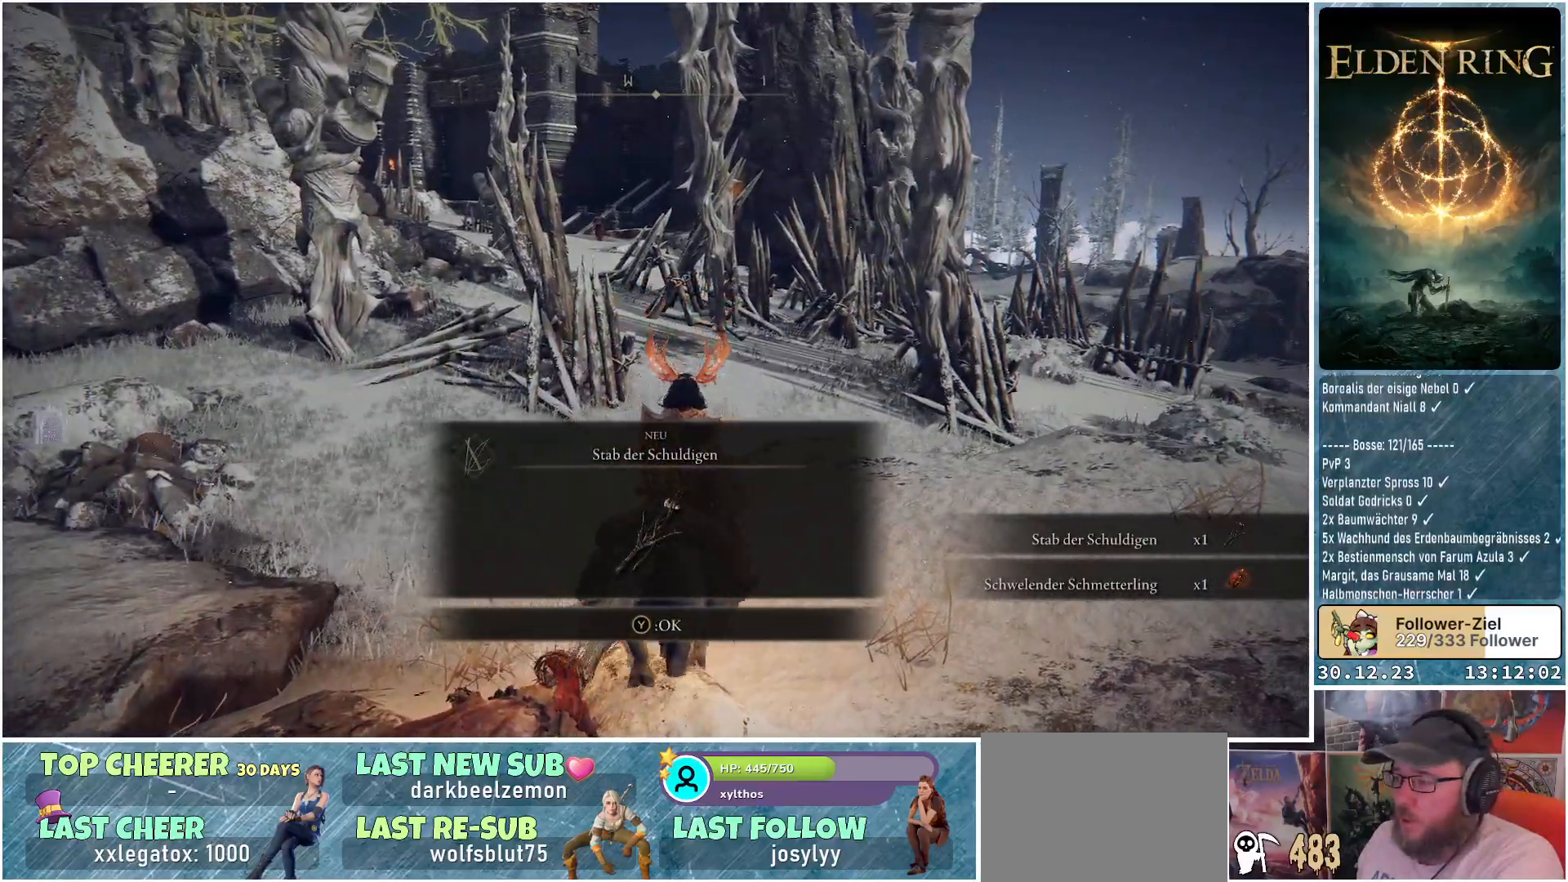
{"buttons": [], "left_stick": "up-right", "right_stick": "center", "events": [[300, "right_stick", "center"]]}
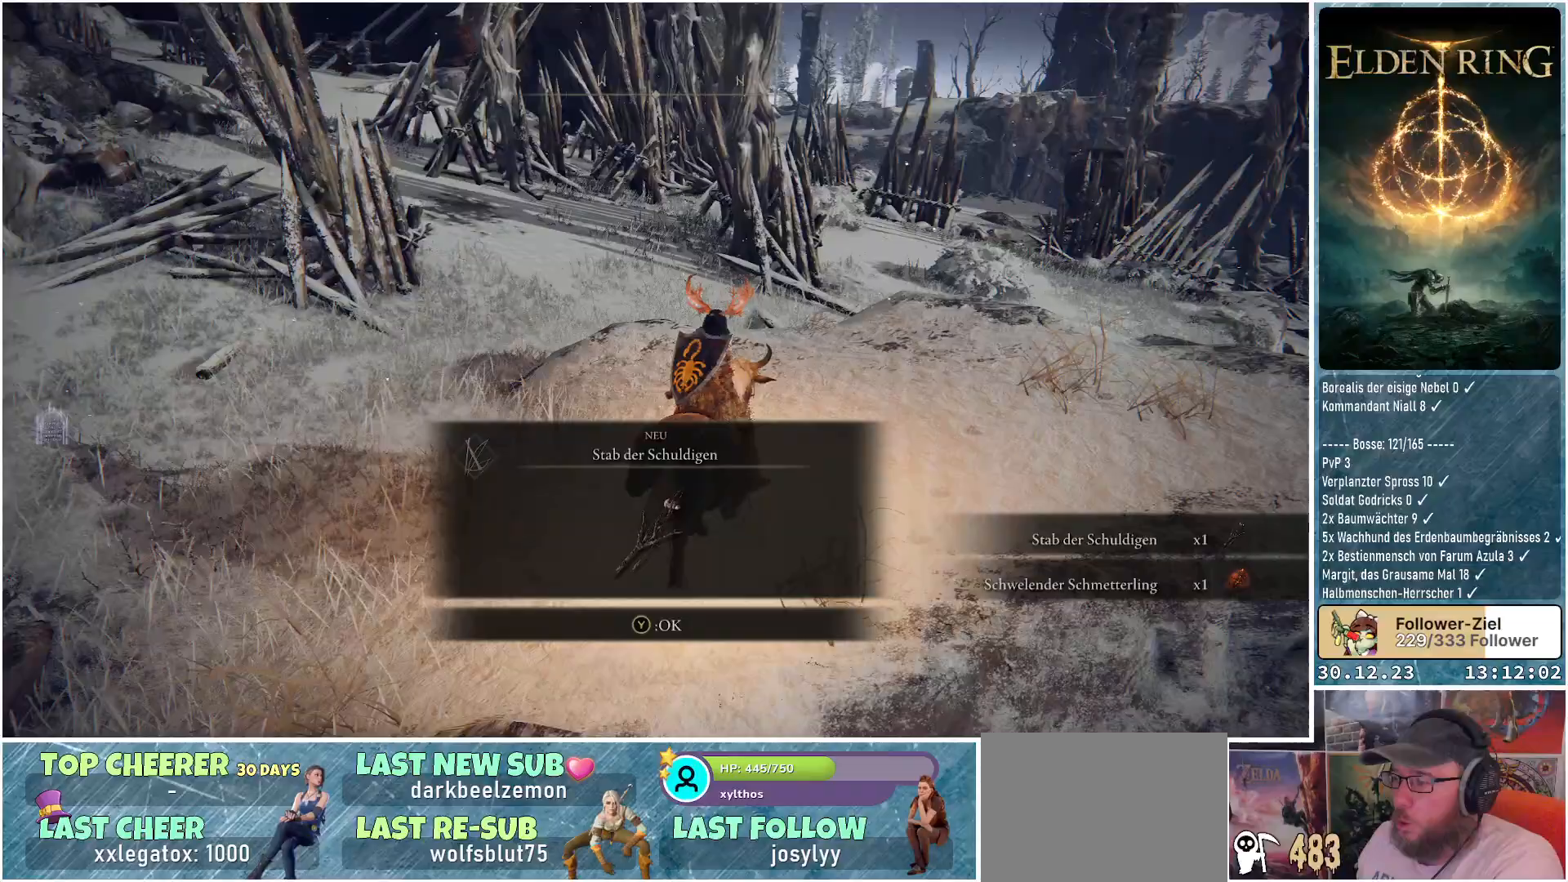
{"buttons": [], "left_stick": "up-right", "right_stick": "center", "events": []}
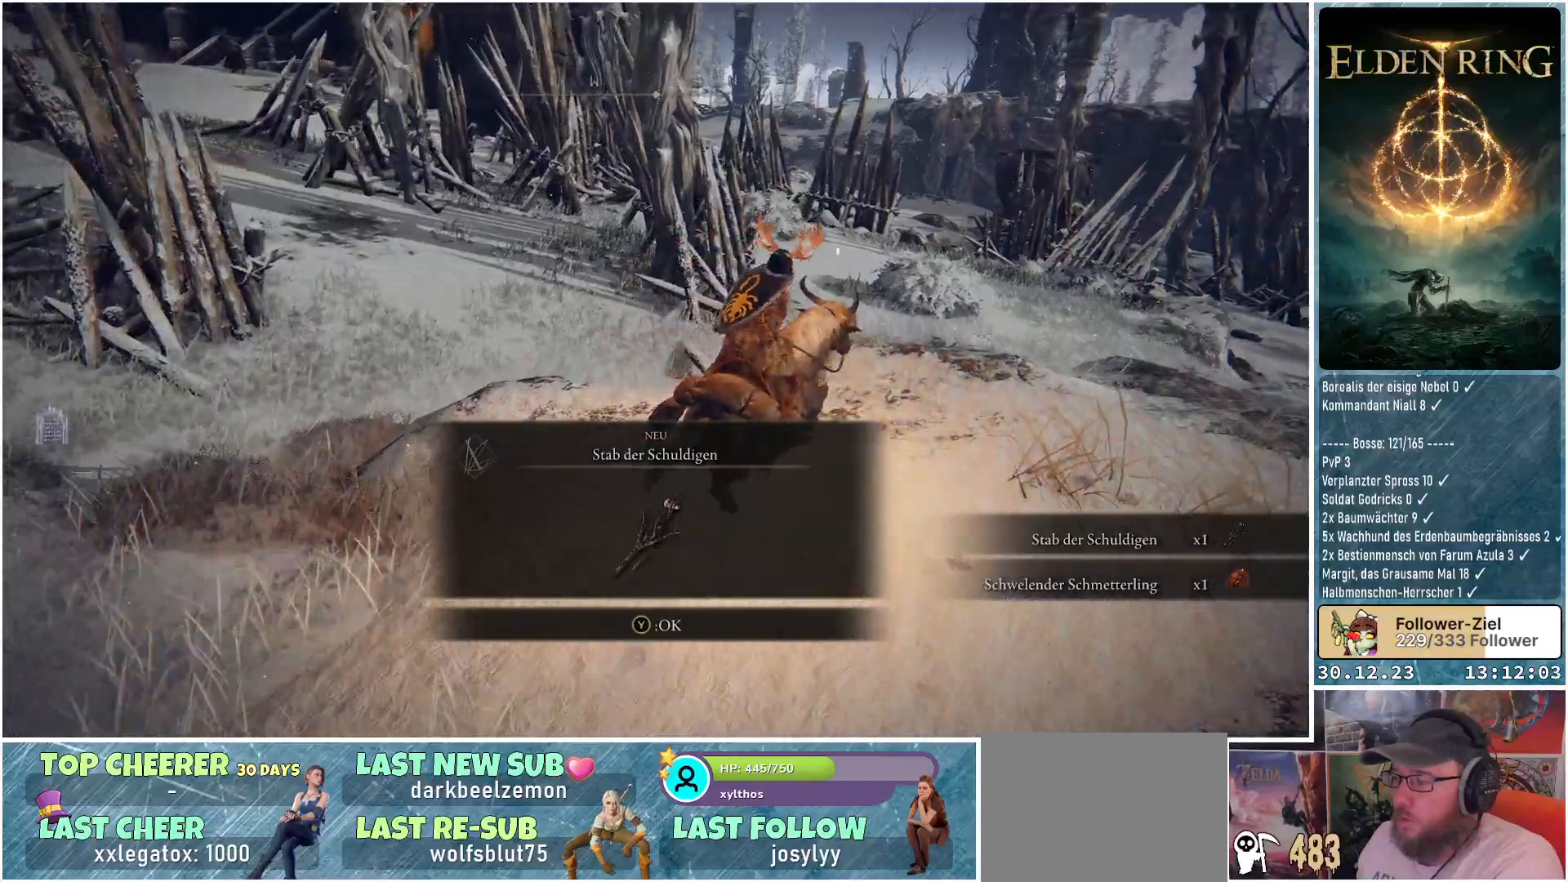
{"buttons": [], "left_stick": "up", "right_stick": "center", "events": [[384, "left_stick", "up"]]}
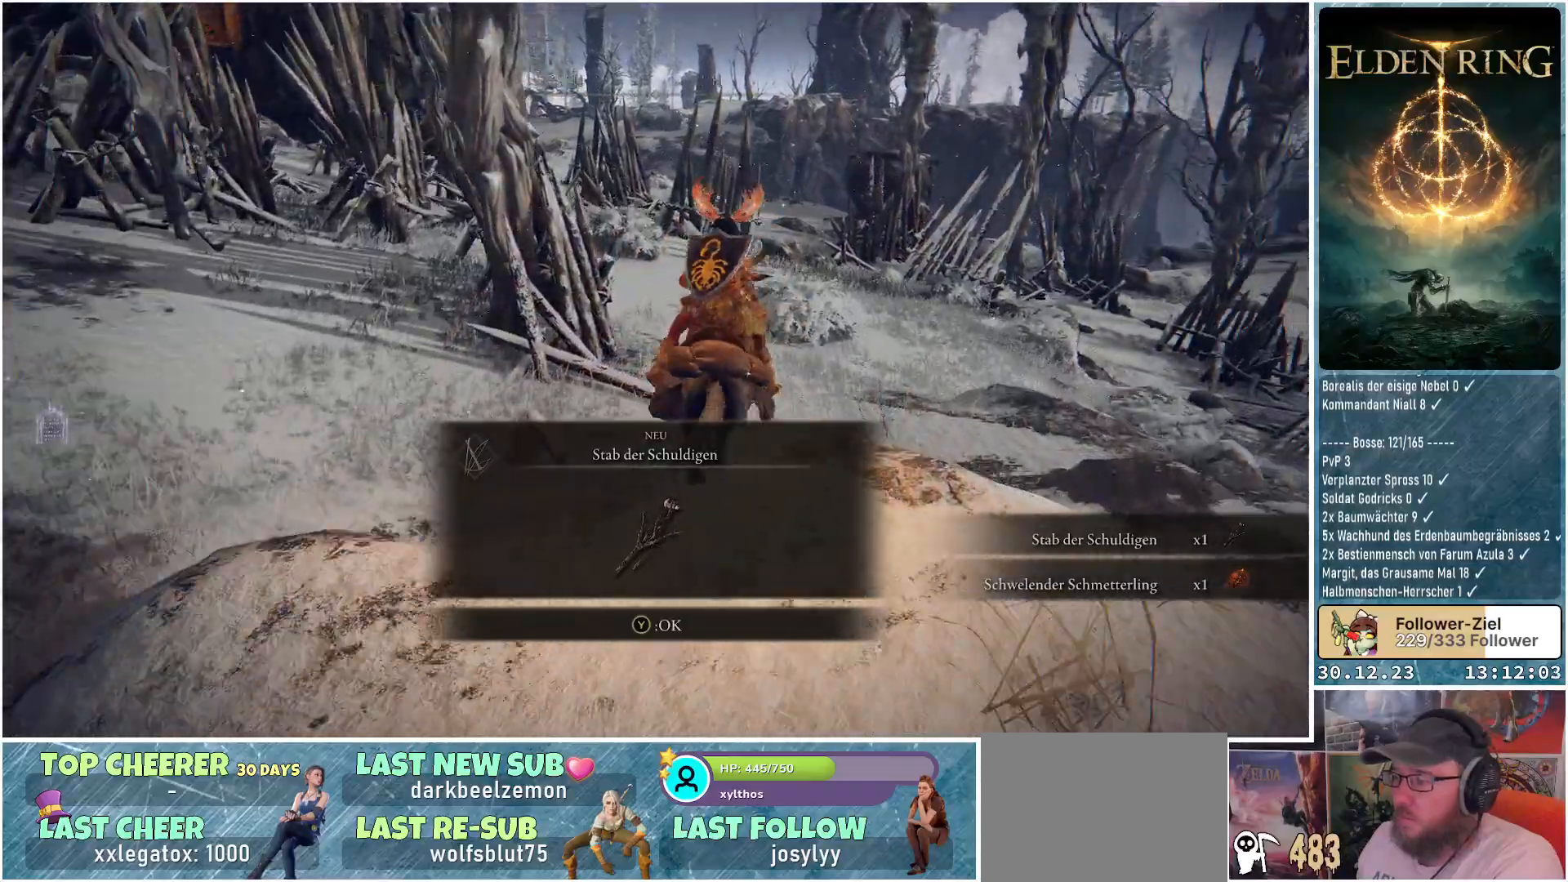
{"buttons": ["Y"], "left_stick": "up", "right_stick": "center", "events": [[434, "Y", "down"]]}
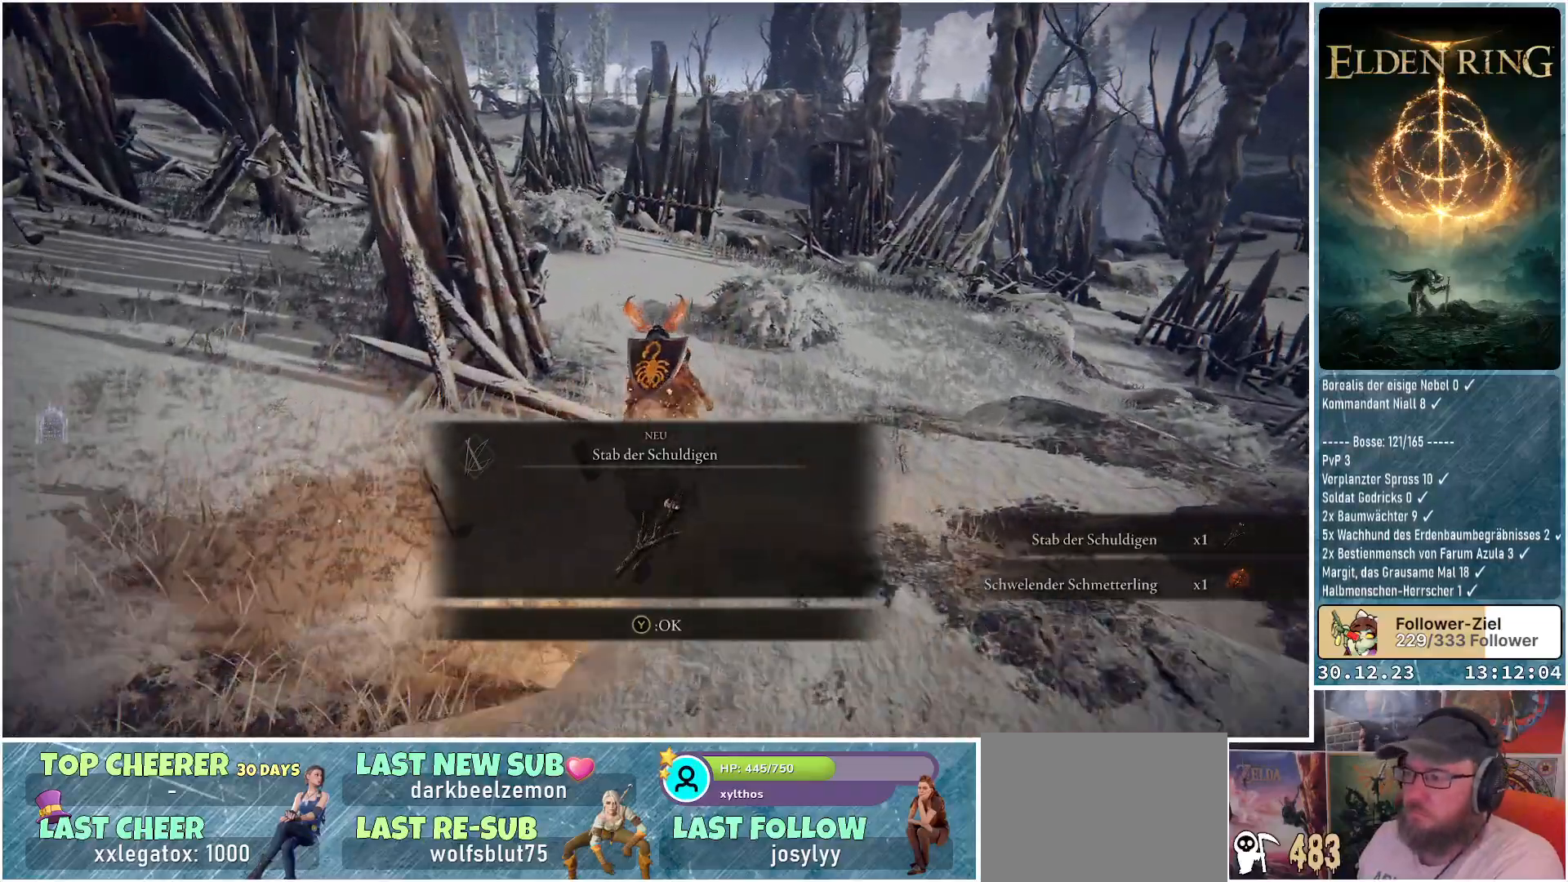
{"buttons": [], "left_stick": "up", "right_stick": "center", "events": [[50, "Y", "up"], [133, "left_stick", "up-right"], [467, "left_stick", "up"]]}
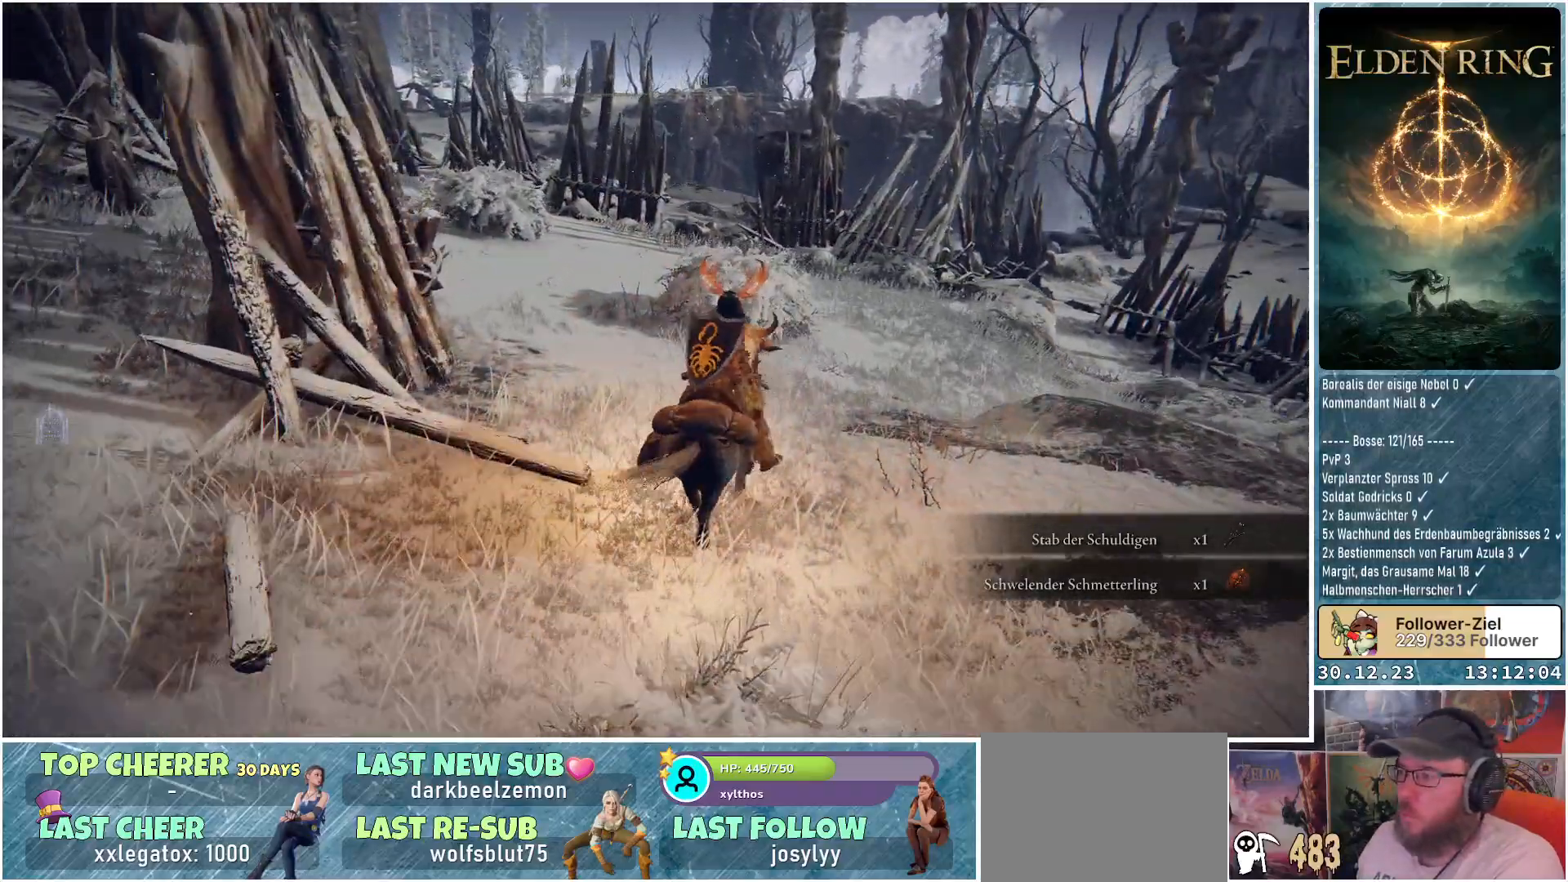
{"buttons": [], "left_stick": "up", "right_stick": "center", "events": [[101, "right_stick", "down-left"], [367, "right_stick", "center"]]}
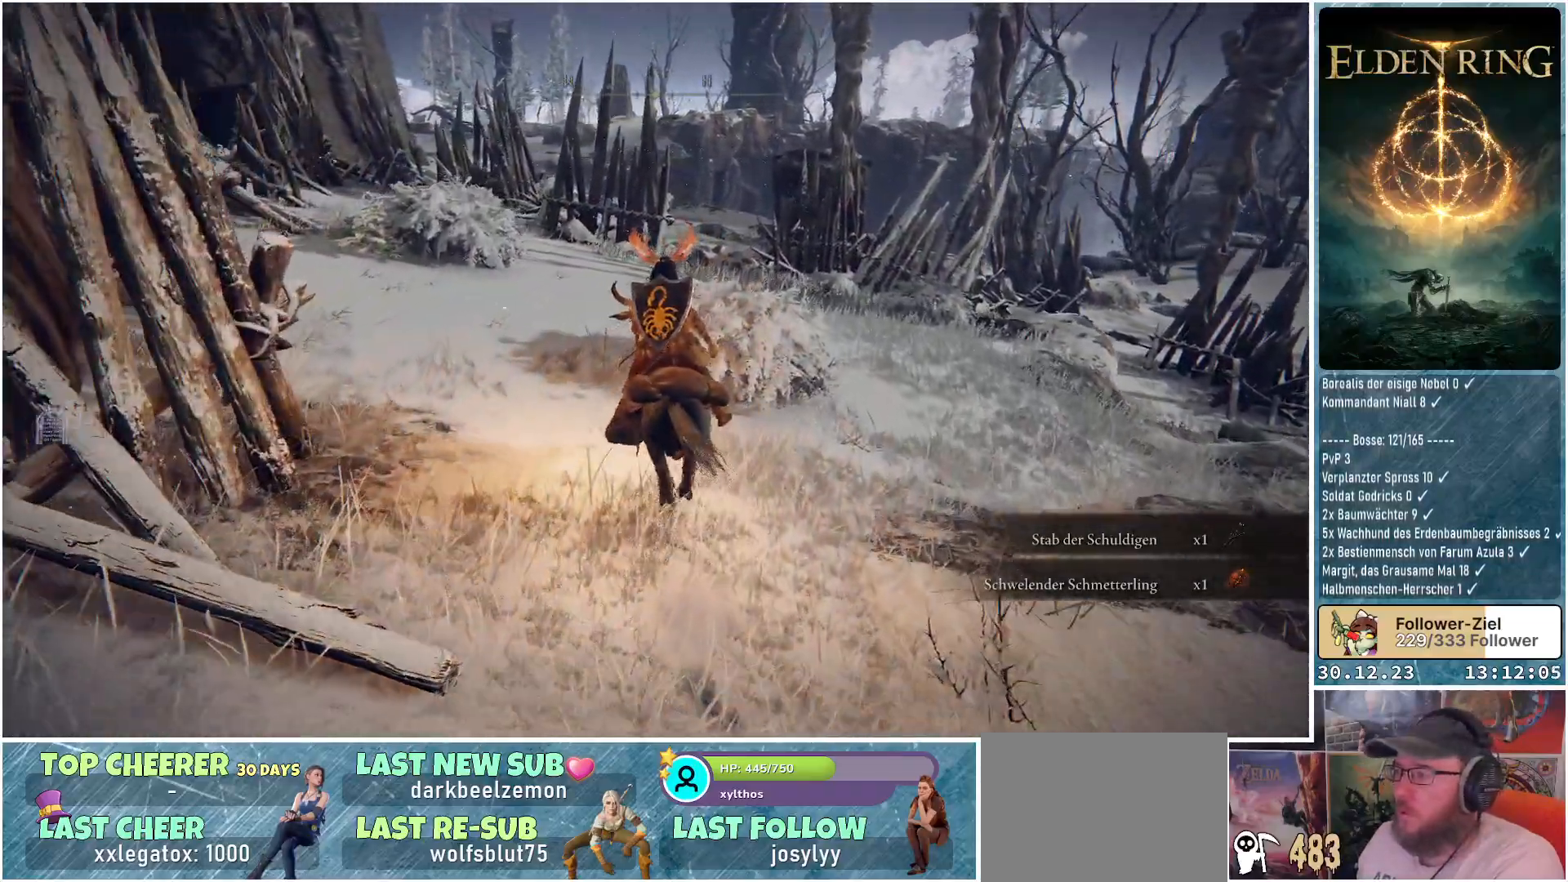
{"buttons": ["Y"], "left_stick": "up", "right_stick": "center", "events": [[167, "Y", "down"], [267, "Y", "up"], [367, "Y", "down"], [417, "Y", "up"], [500, "Y", "down"]]}
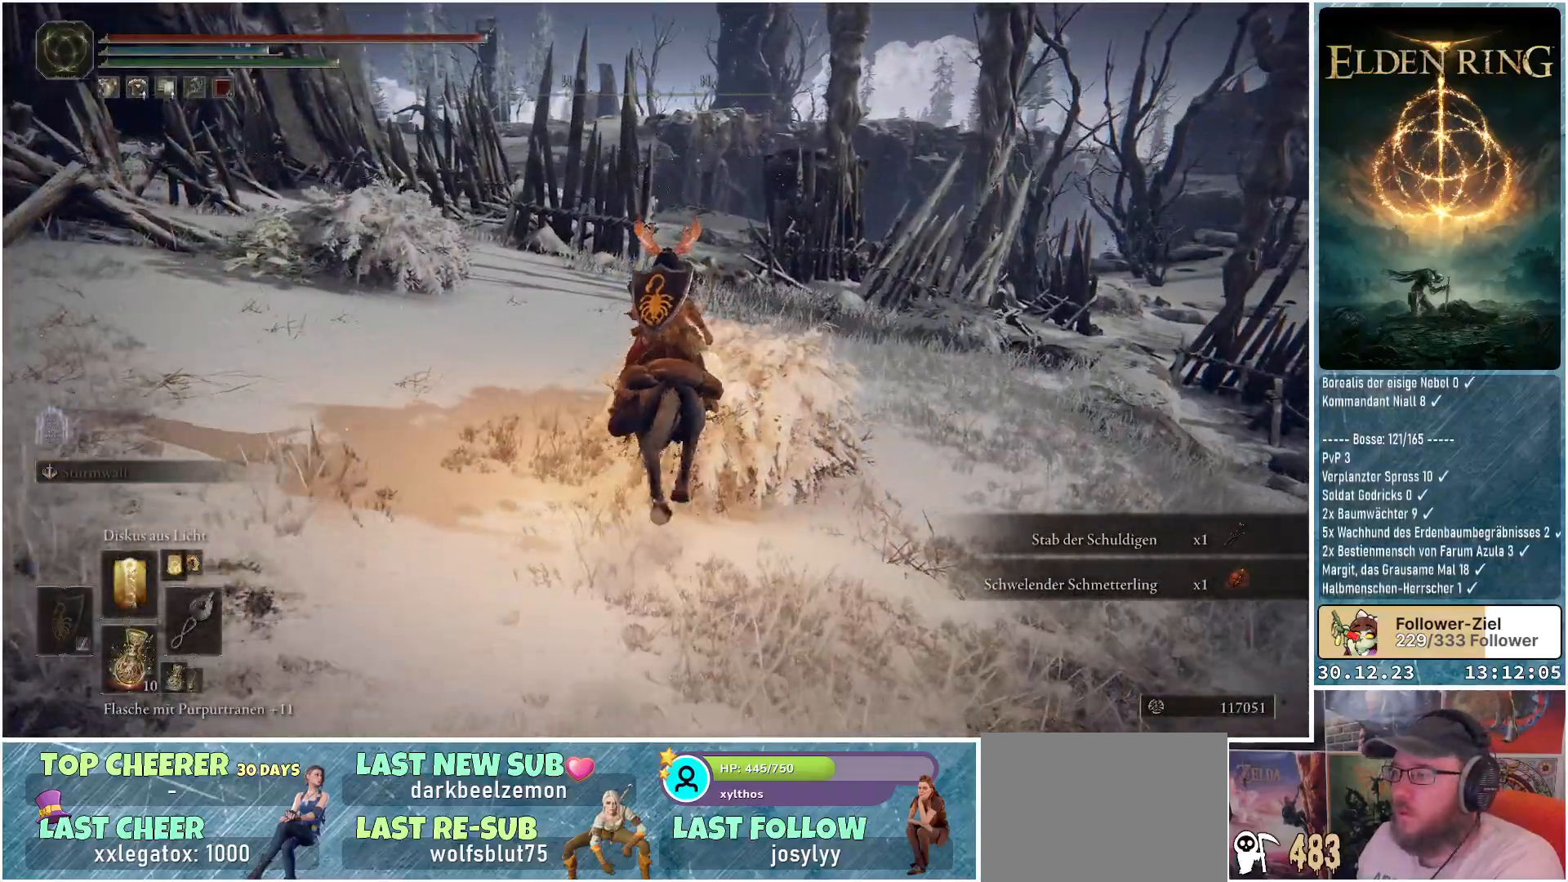
{"buttons": [], "left_stick": "up-left", "right_stick": "center", "events": [[101, "Y", "up"], [167, "Y", "down"], [234, "Y", "up"], [284, "Y", "down"], [368, "Y", "up"], [418, "left_stick", "up-left"], [434, "Y", "down"], [484, "Y", "up"]]}
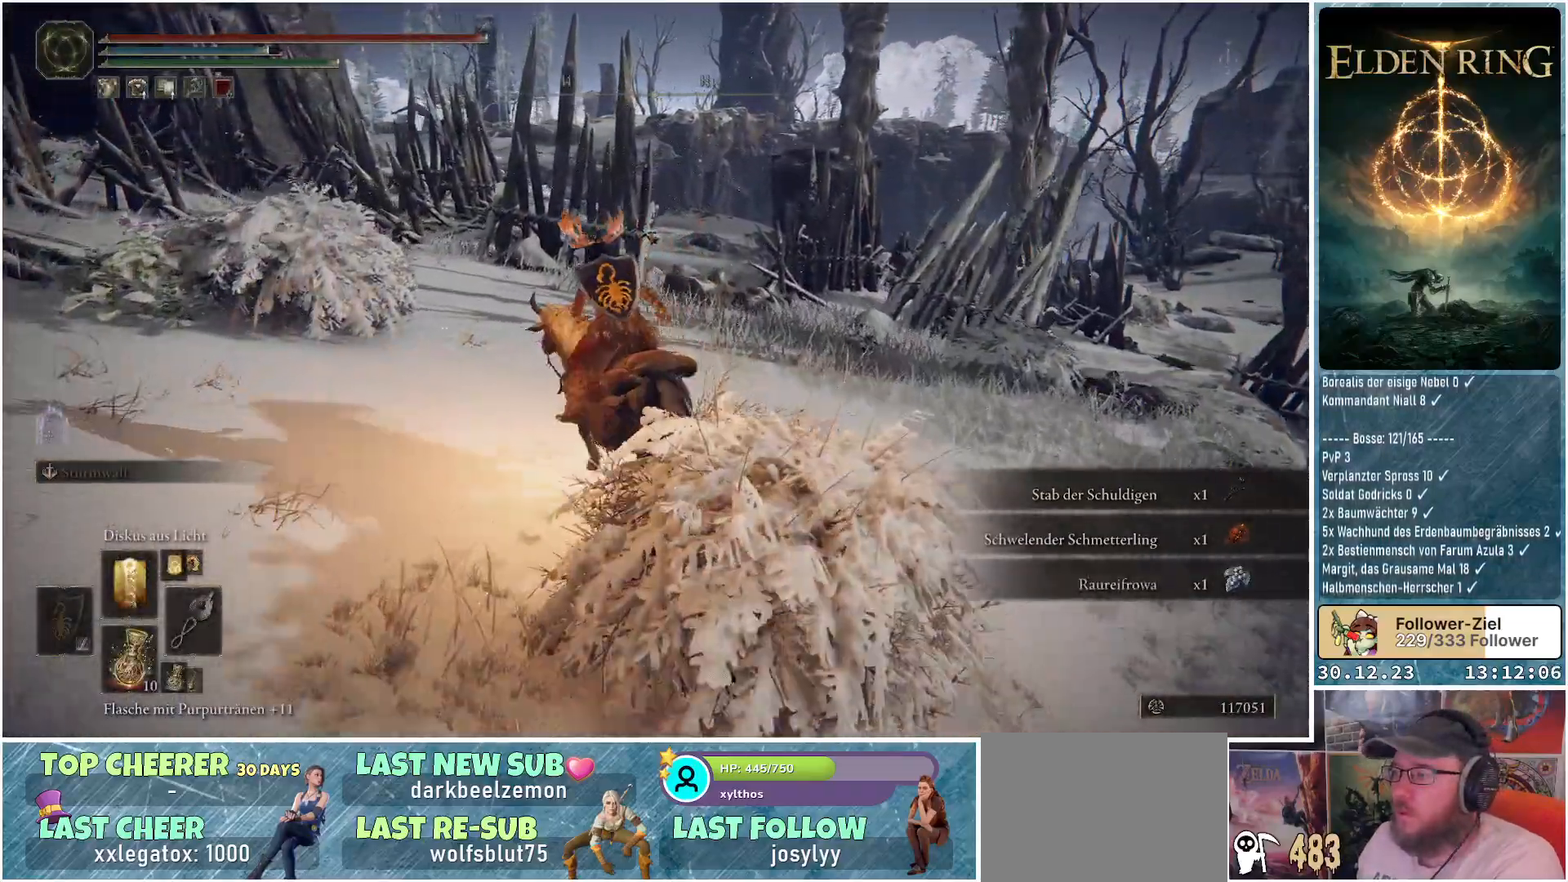
{"buttons": [], "left_stick": "up-left", "right_stick": "down-left", "events": [[317, "right_stick", "down-left"]]}
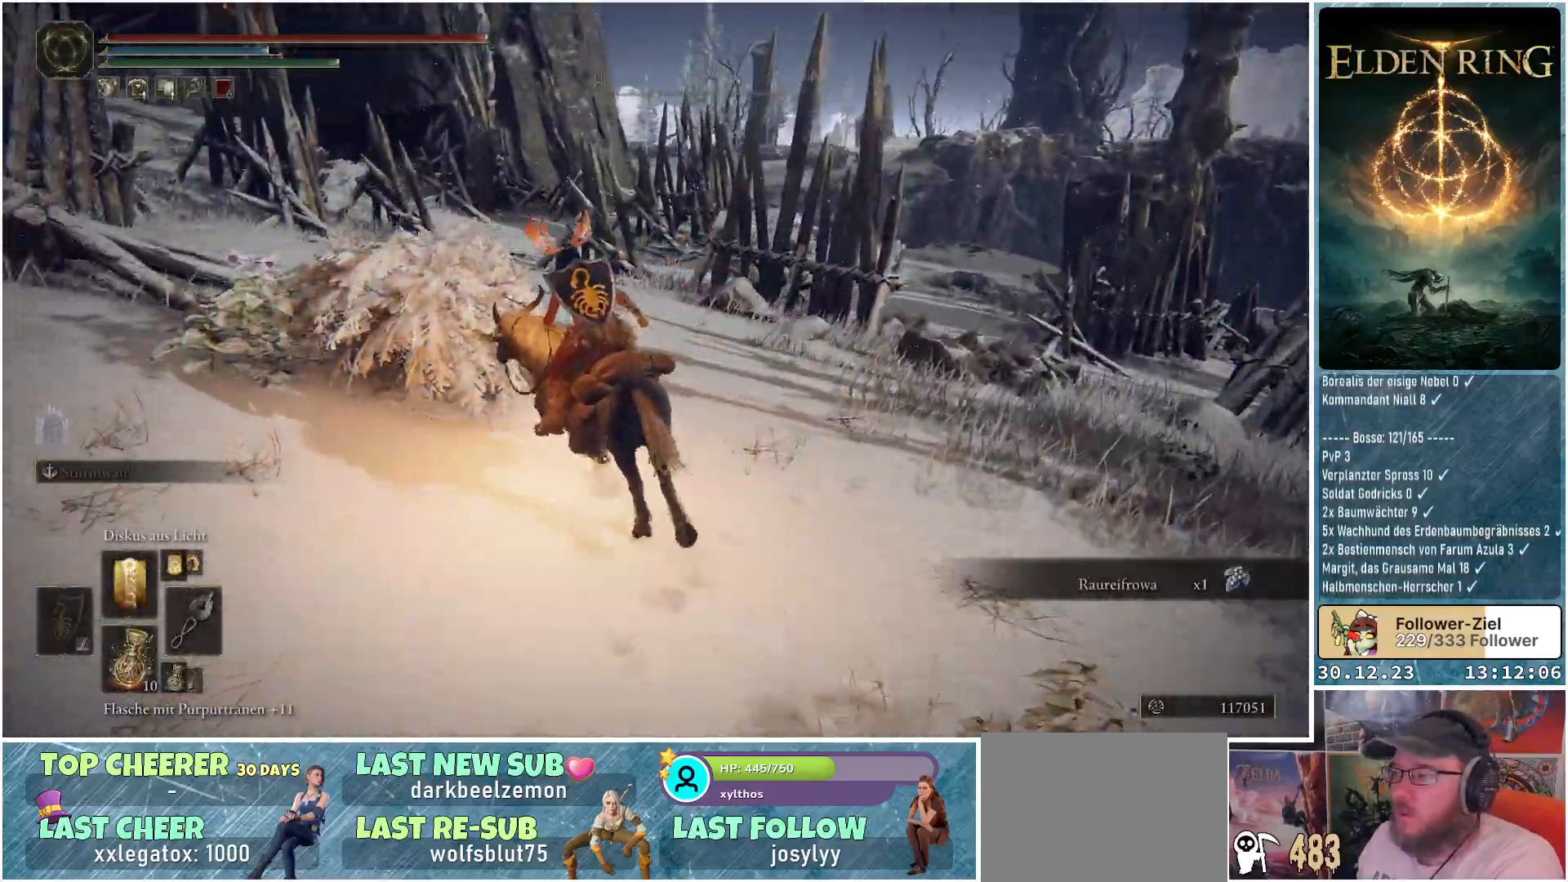
{"buttons": ["Y"], "left_stick": "up-left", "right_stick": "center", "events": [[101, "right_stick", "center"], [434, "Y", "down"]]}